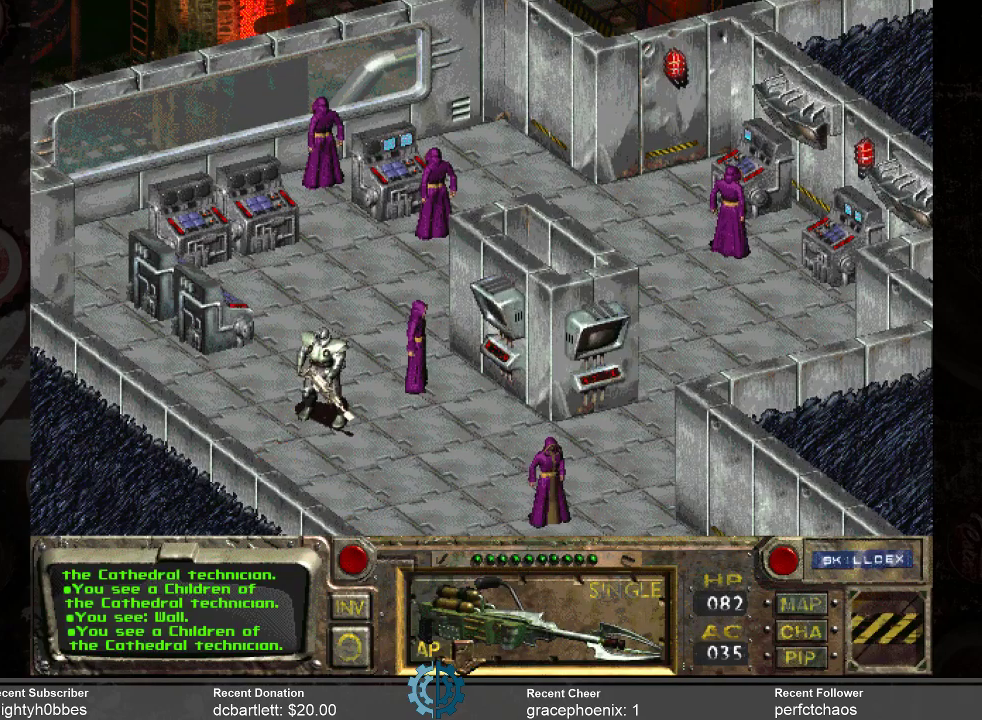
Gameplay with keyboard and mouse; each line is a JSON object with the keys and mouse buttons held at the frame after it. "events" lists presses ("down") and releases ("up") of ".", "/", "0", "1", "2", "3", "4", "5", "6", "7", "8", "9", "a", "alt_l", "alt_r", "b", "backslash", "backspace", "c", "caps_lock", "comma", "ctrl_l", "ctrl_r", "d", "e", "equals", "f", "g", "h", "i", "j", "k", "l", "lbracket", "m", "minus", "n", "o", "p", "q", "quote", "r", "rbracket", "return", "s", "semicolon", "shift_l", "shift_r", "space", "super", "t", "tab", "tilde", "u", "v", "w", "x", "y", "z", "mouse_left" and "mouse_right" between this image and that frame as [ms after this image, input, new state], when the widget could be followed in between. "mouse_left", "mouse_right" = the "left", "right" buttons of the "mouse" list. No other keys are recorded. Mouse movement is not recorded.
{"keys": [], "mouse": [], "events": [[400, "mouse_right", "down"], [500, "mouse_right", "up"]]}
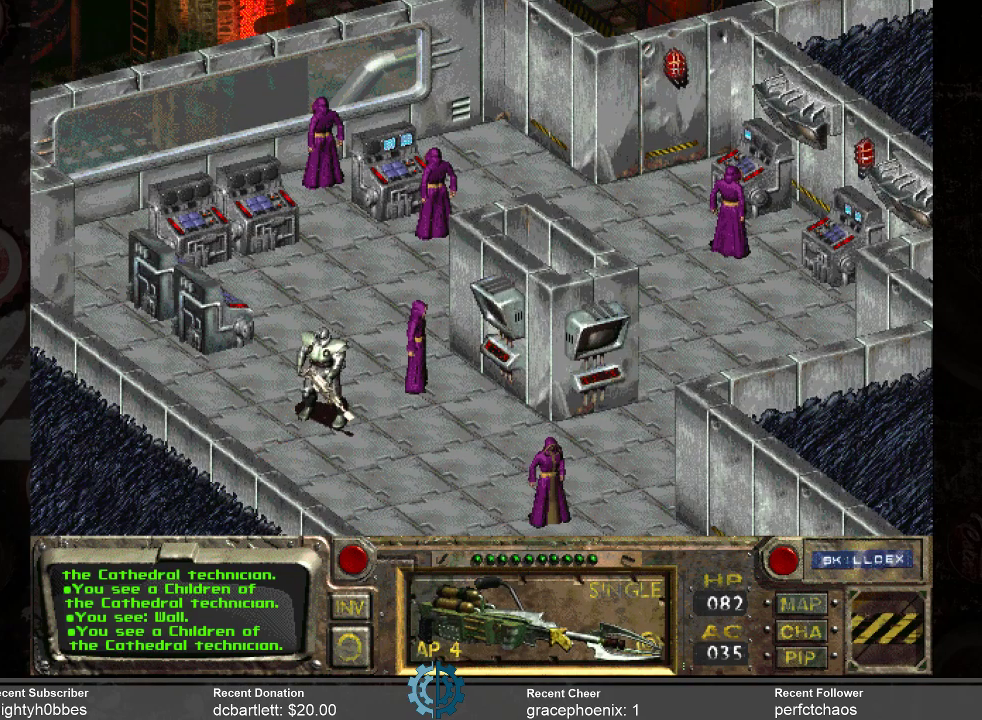
{"keys": [], "mouse": [], "events": [[133, "mouse_right", "down"], [233, "mouse_right", "up"]]}
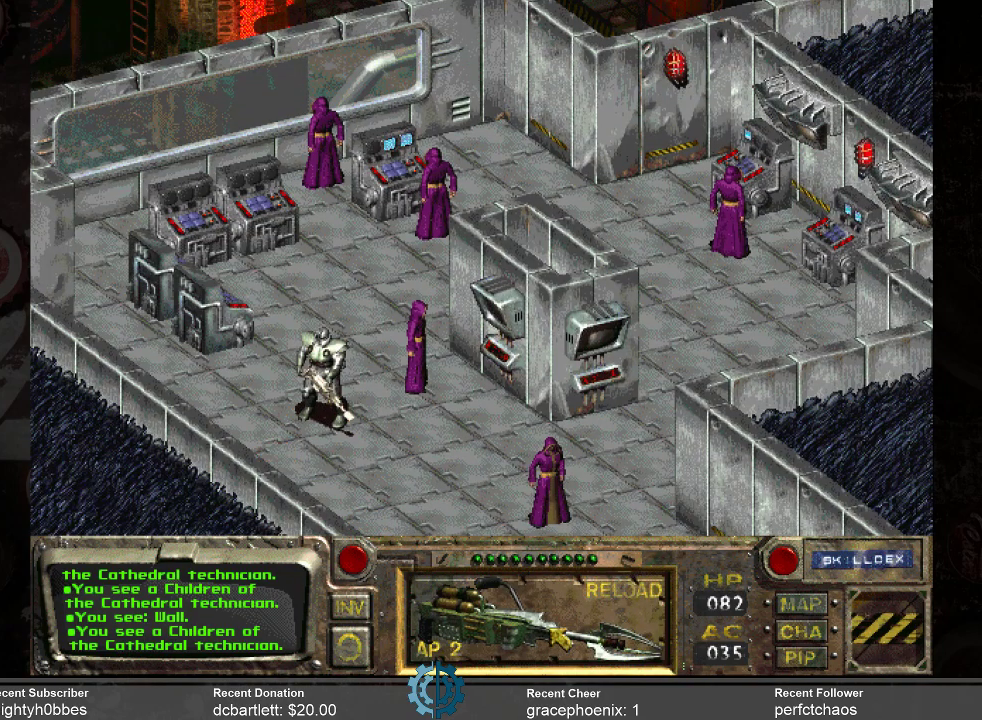
{"keys": [], "mouse": [], "events": [[133, "mouse_left", "down"], [200, "mouse_left", "up"]]}
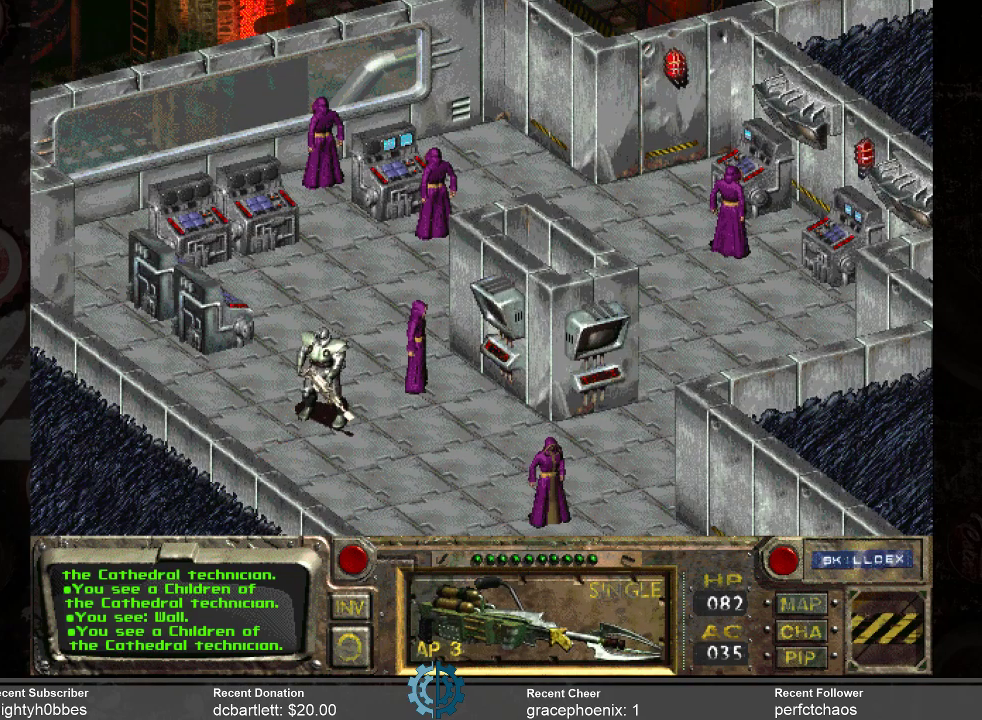
{"keys": [], "mouse": [], "events": []}
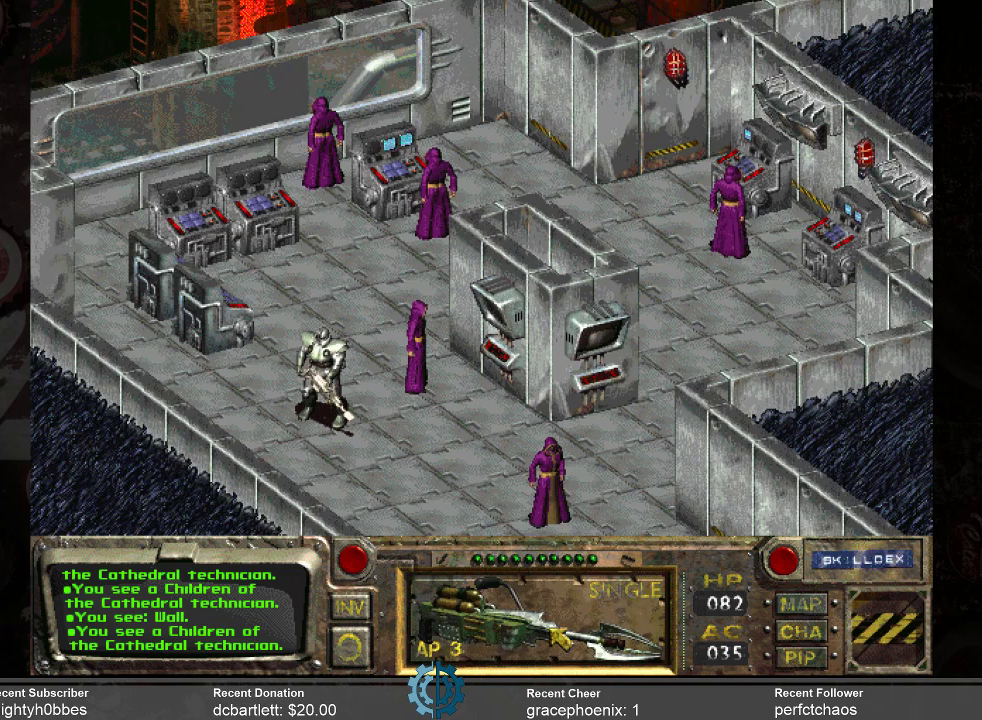
{"keys": [], "mouse": [], "events": []}
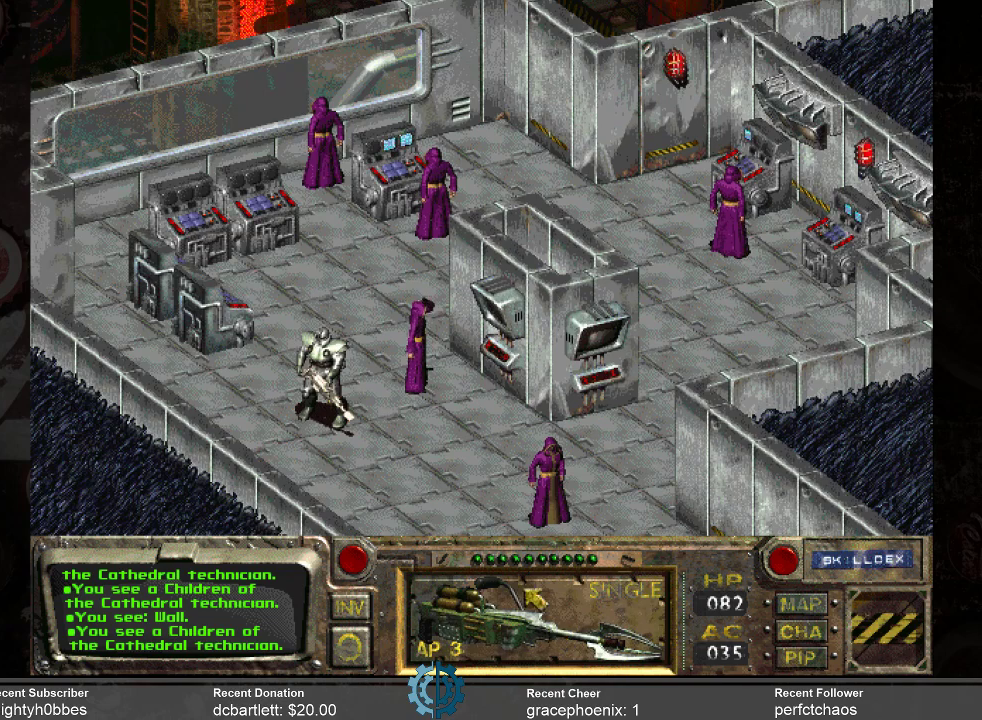
{"keys": [], "mouse": [], "events": []}
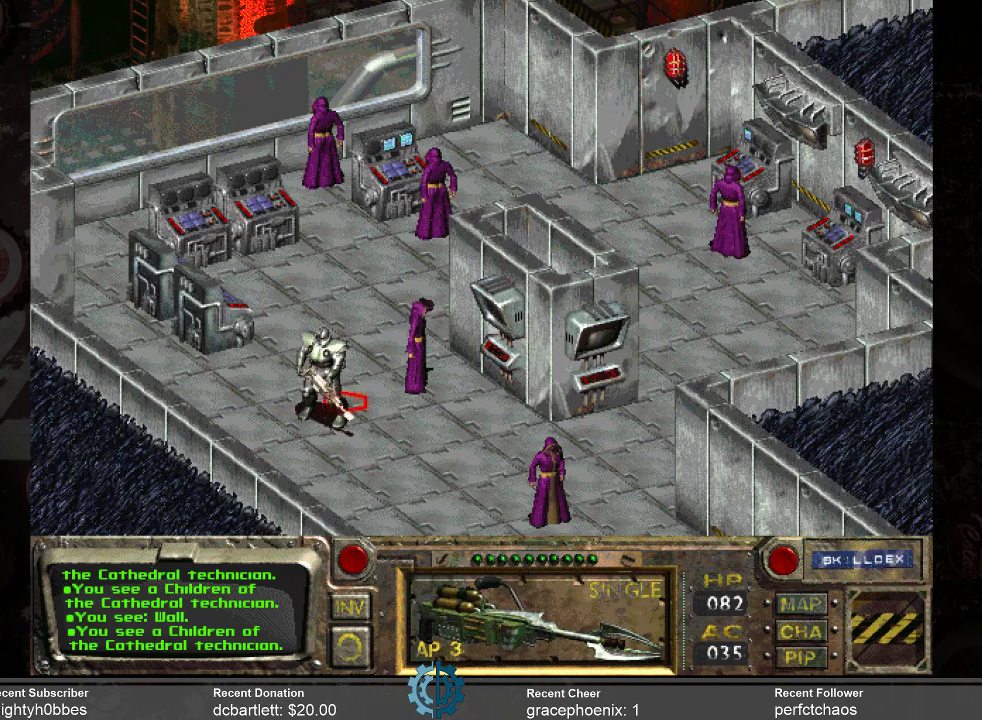
{"keys": [], "mouse": ["right"], "events": [[400, "mouse_right", "down"]]}
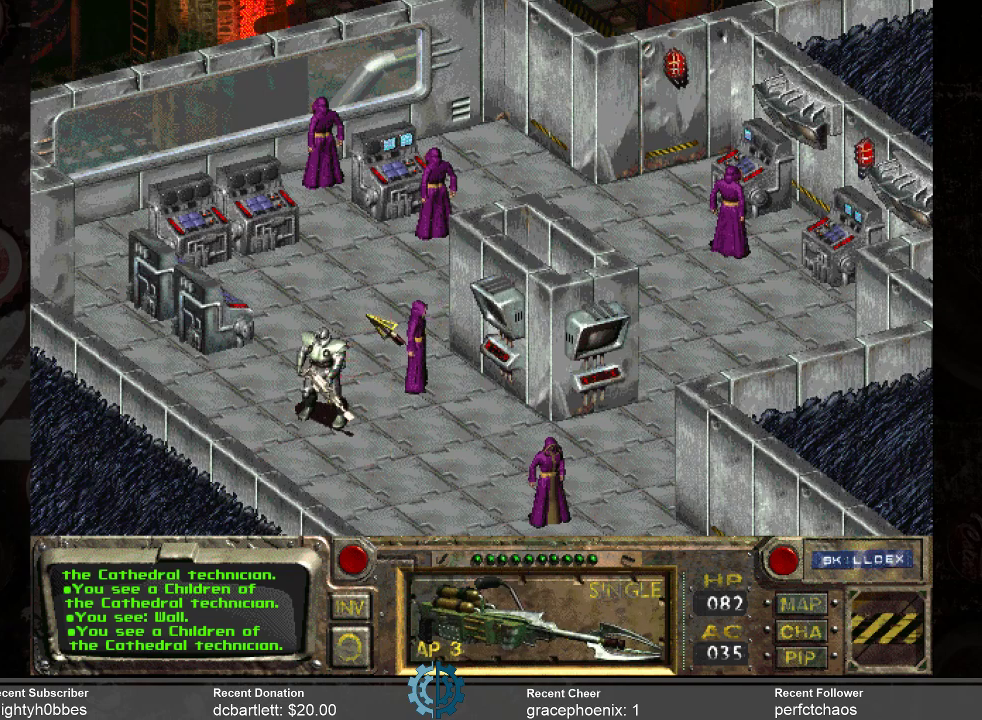
{"keys": [], "mouse": ["right"], "events": [[33, "mouse_right", "up"], [466, "mouse_right", "down"]]}
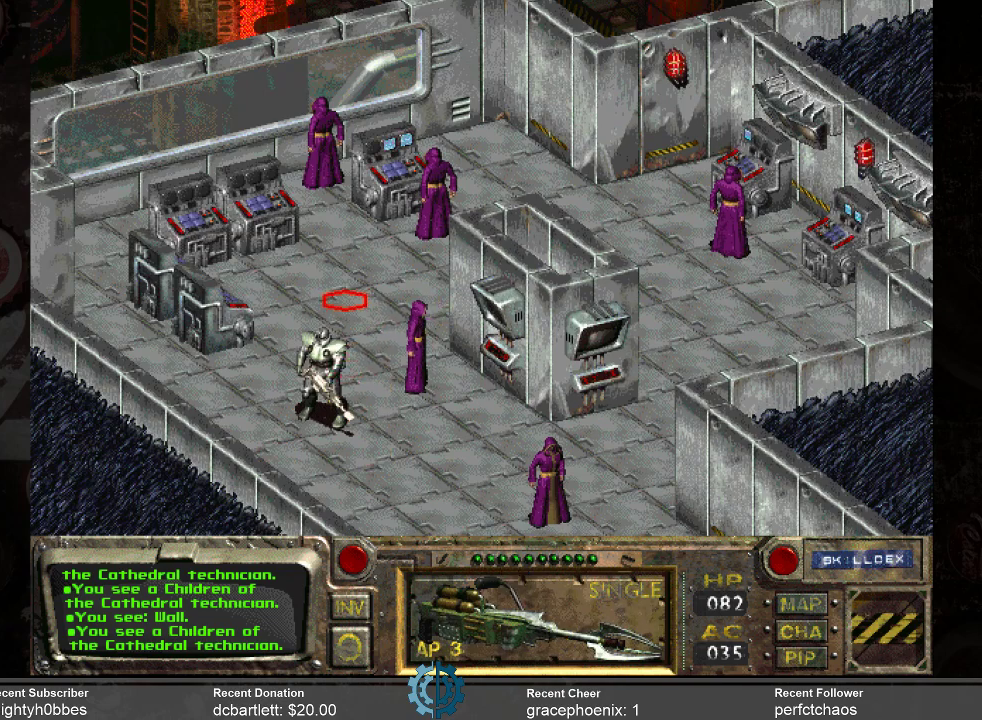
{"keys": [], "mouse": [], "events": [[66, "mouse_right", "up"]]}
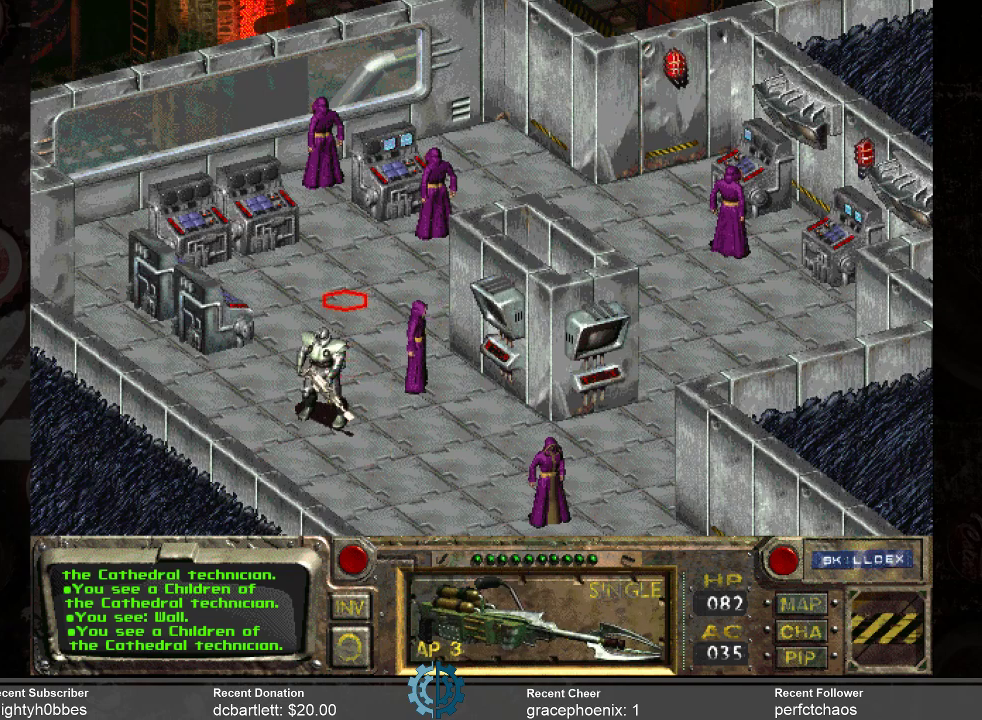
{"keys": [], "mouse": [], "events": [[400, "mouse_left", "down"], [500, "mouse_left", "up"]]}
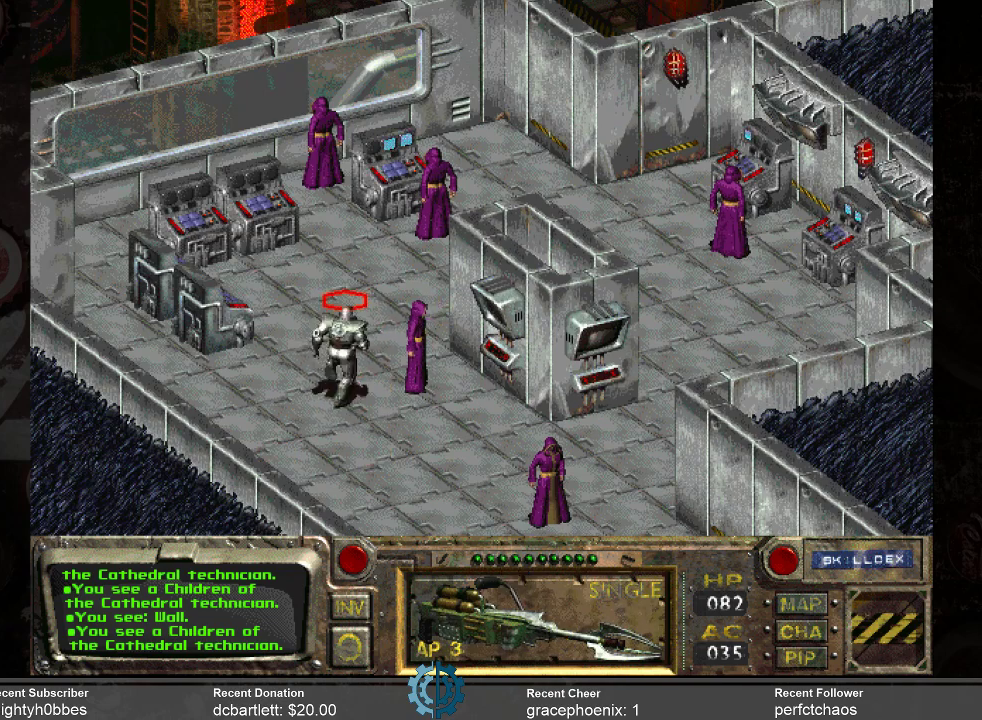
{"keys": [], "mouse": [], "events": []}
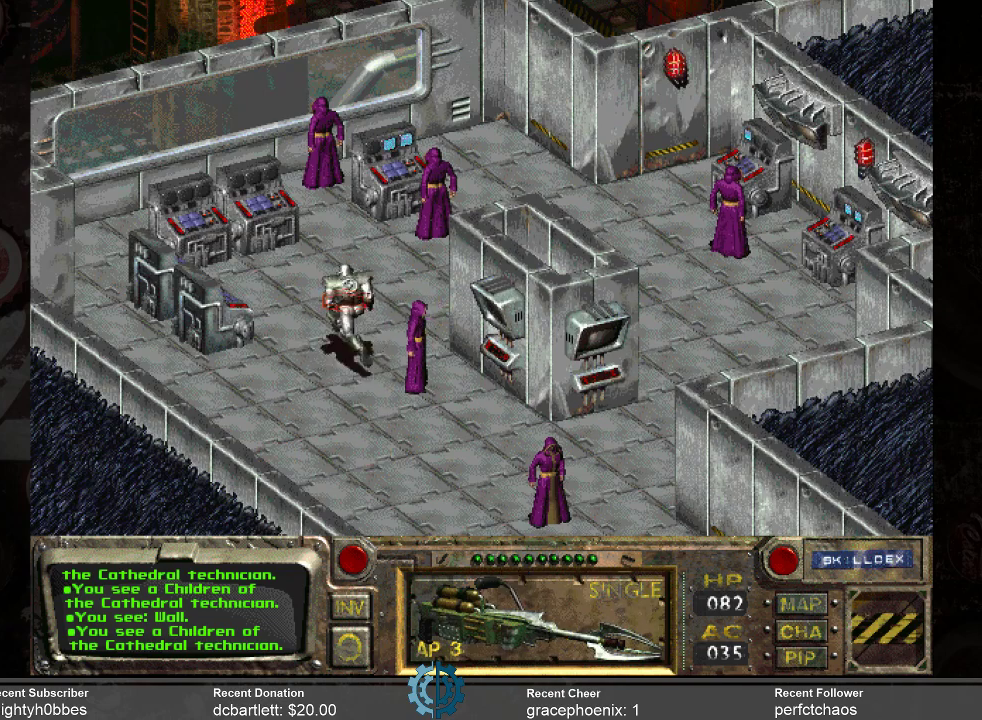
{"keys": [], "mouse": [], "events": [[333, "mouse_right", "down"], [433, "mouse_right", "up"]]}
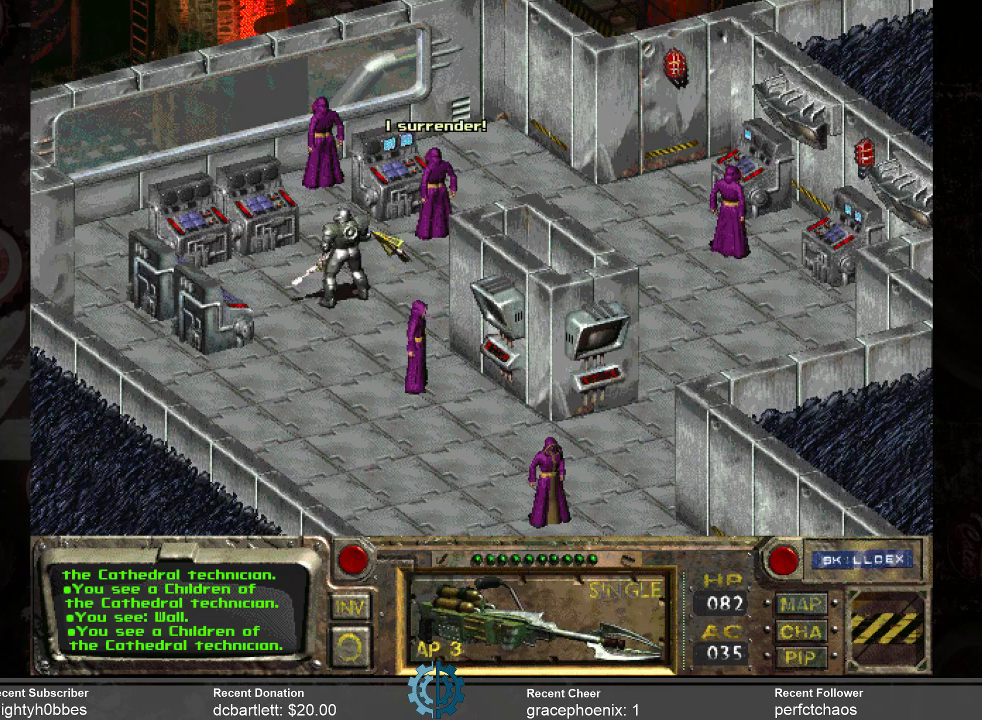
{"keys": [], "mouse": [], "events": []}
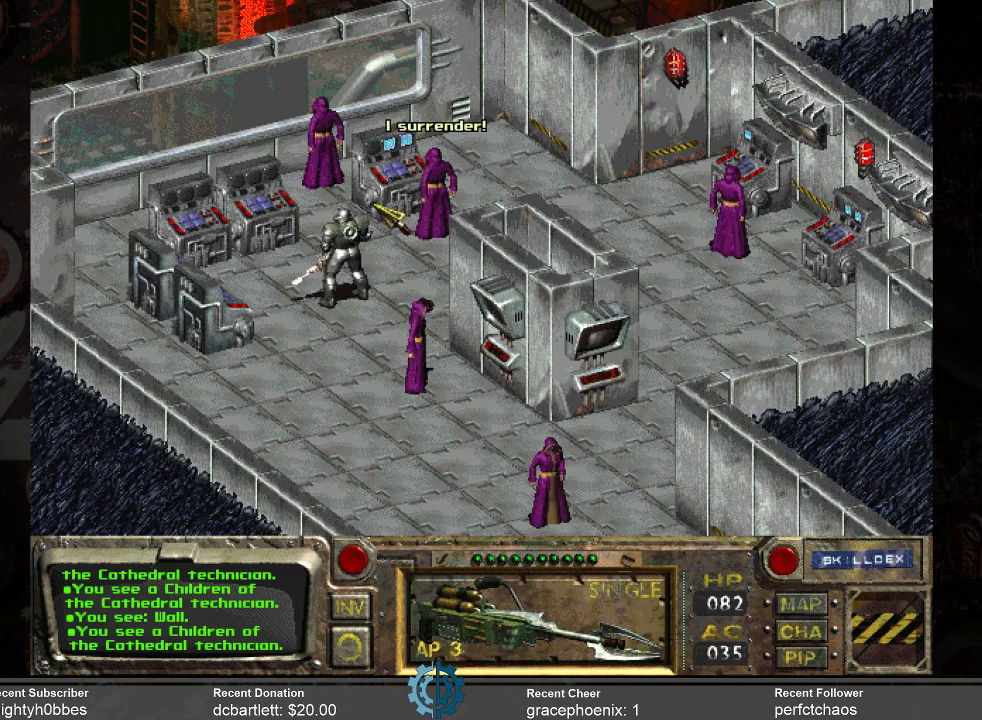
{"keys": [], "mouse": [], "events": []}
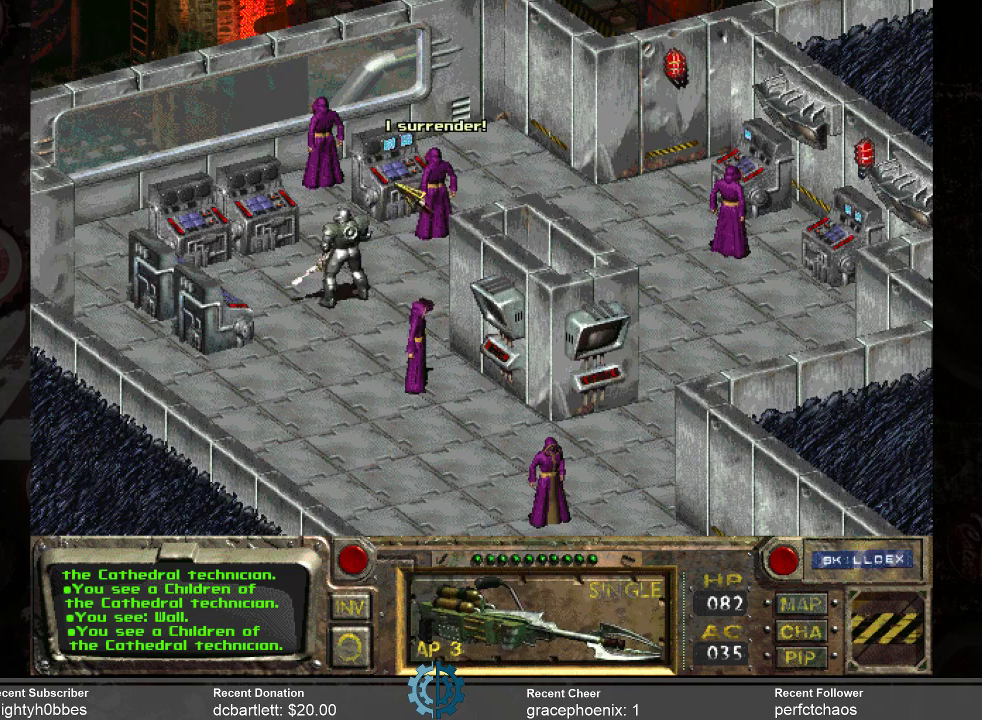
{"keys": [], "mouse": [], "events": []}
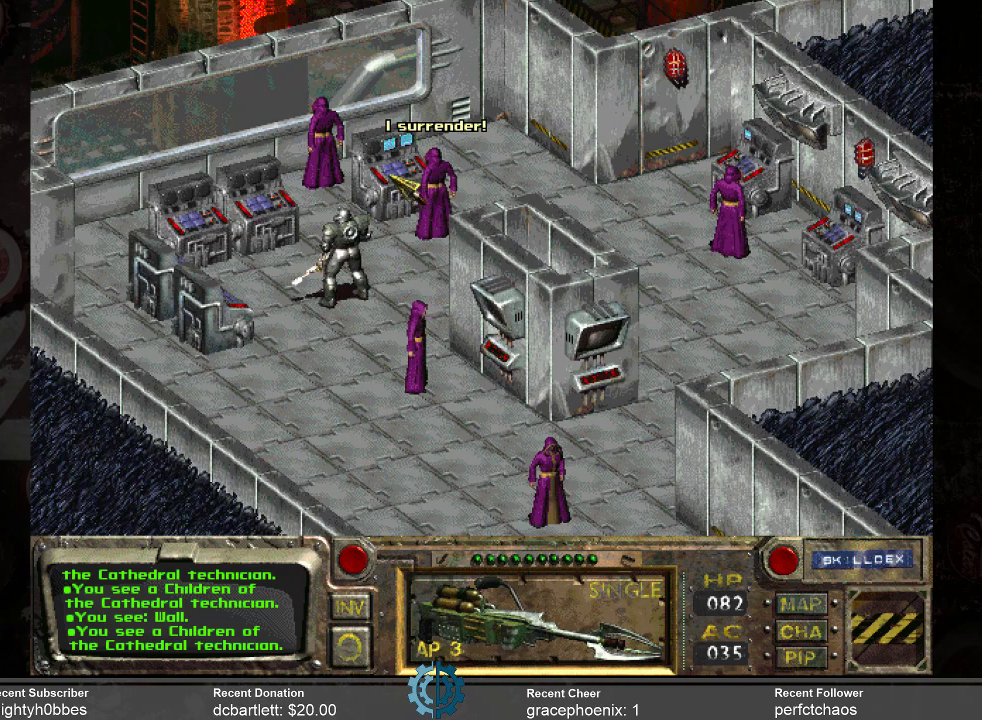
{"keys": [], "mouse": ["left"], "events": [[433, "mouse_left", "down"]]}
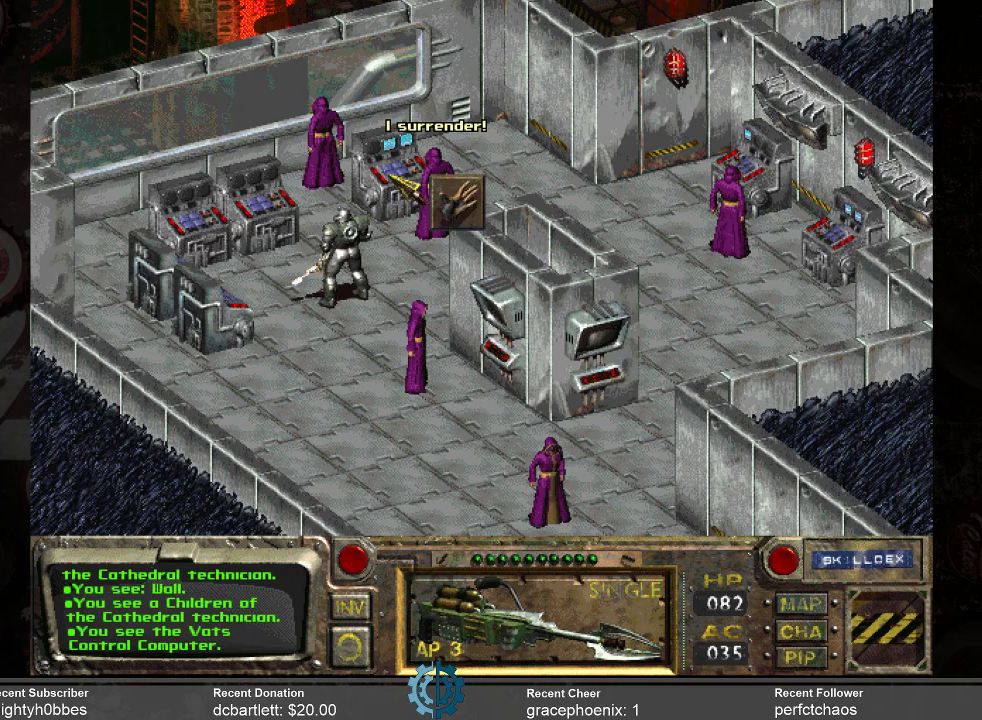
{"keys": [], "mouse": [], "events": [[33, "mouse_left", "up"]]}